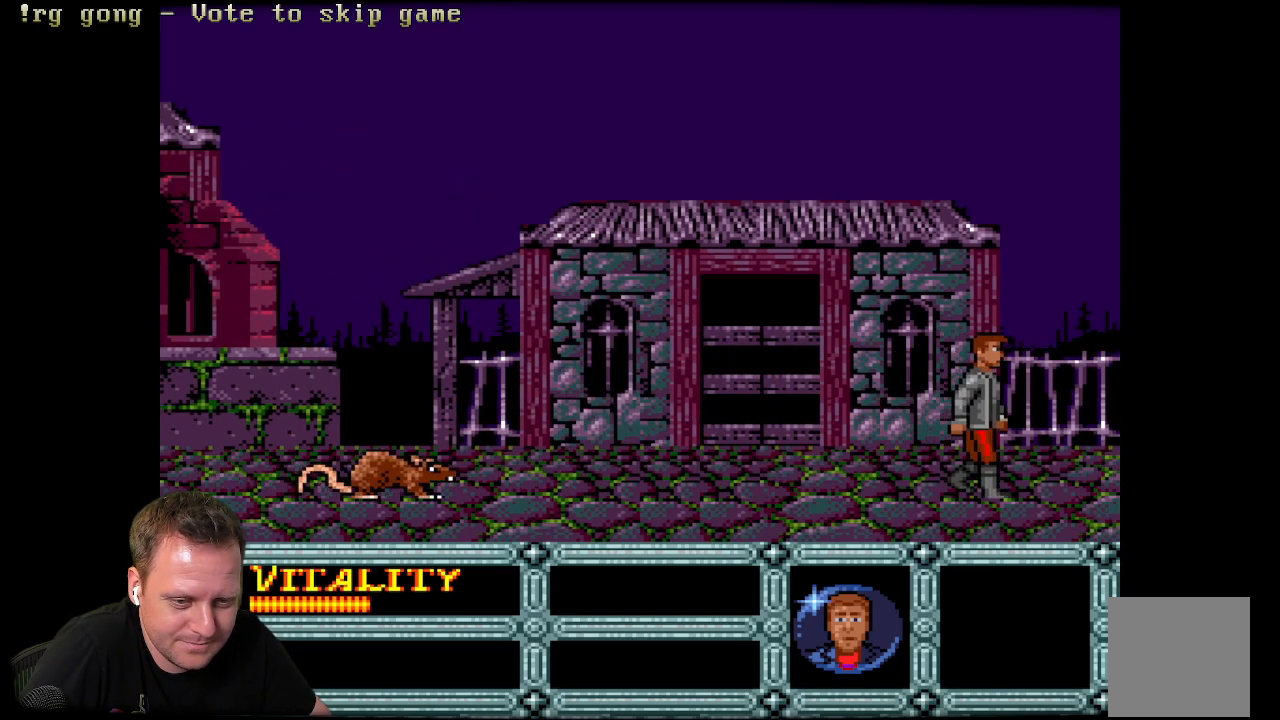
Gameplay with a controller (Xbox layout); each line is a JSON object with the inputs held at the frame after it. "events" lists button and stick changes between this image and that frame as [ms after this image, input, new state], when the widget could be followed in between.
{"buttons": ["DPAD_RIGHT"], "left_stick": "center", "right_stick": "center", "events": []}
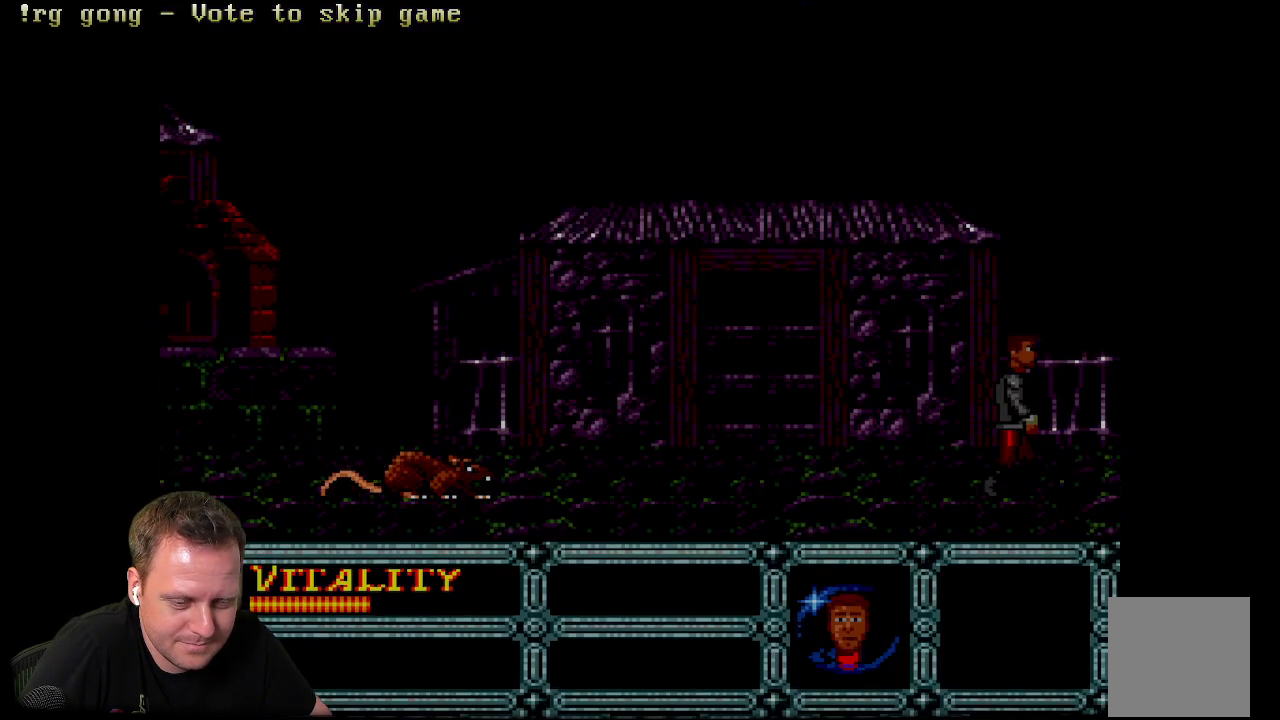
{"buttons": [], "left_stick": "center", "right_stick": "center", "events": [[117, "DPAD_RIGHT", "up"]]}
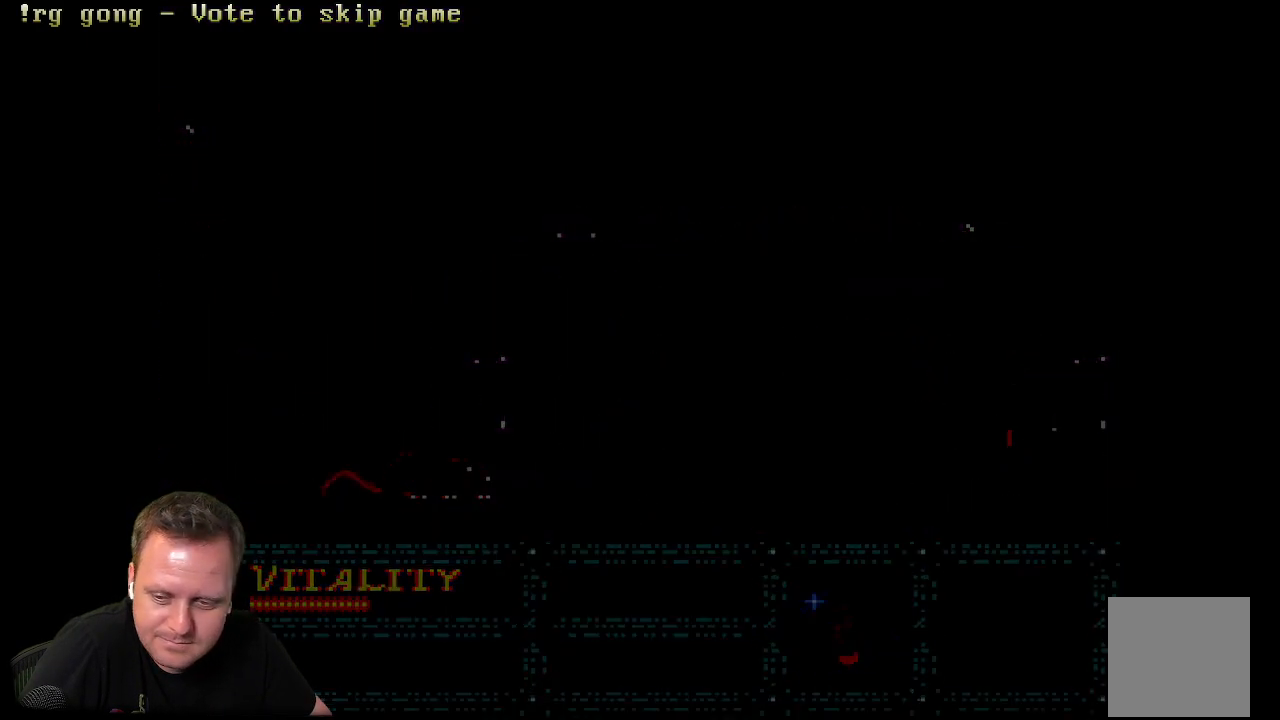
{"buttons": [], "left_stick": "center", "right_stick": "center", "events": []}
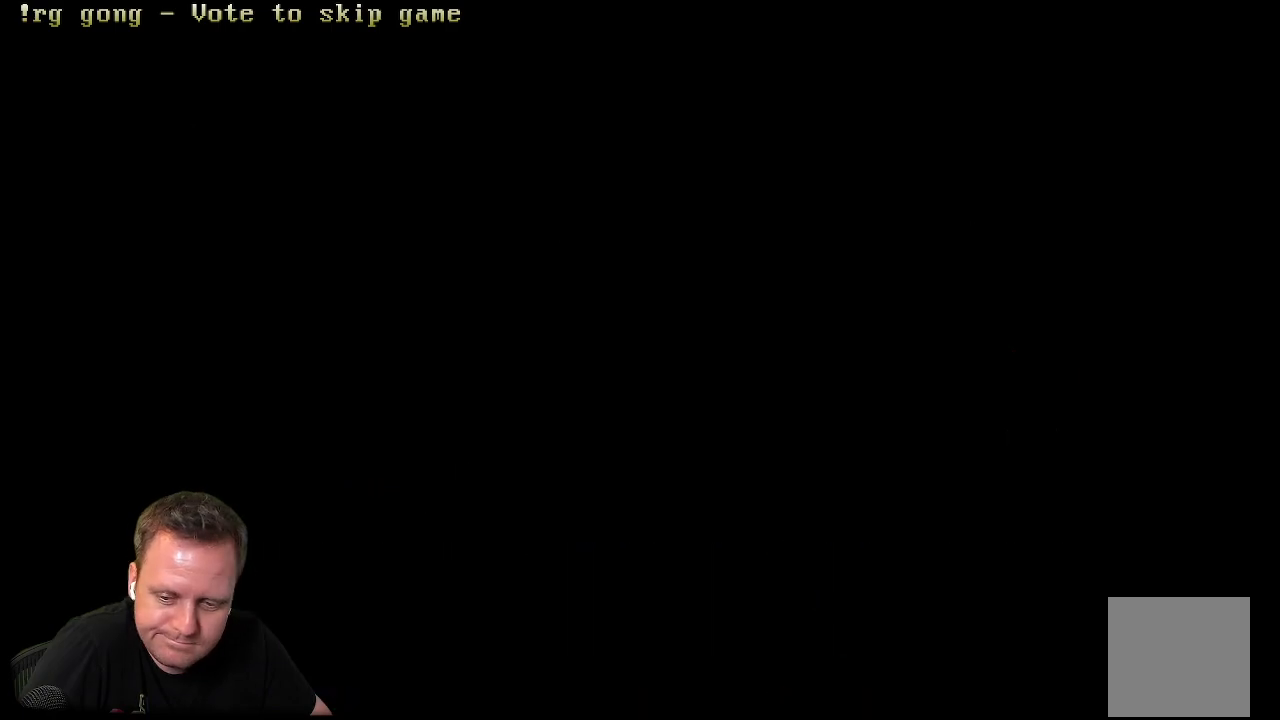
{"buttons": [], "left_stick": "center", "right_stick": "center", "events": []}
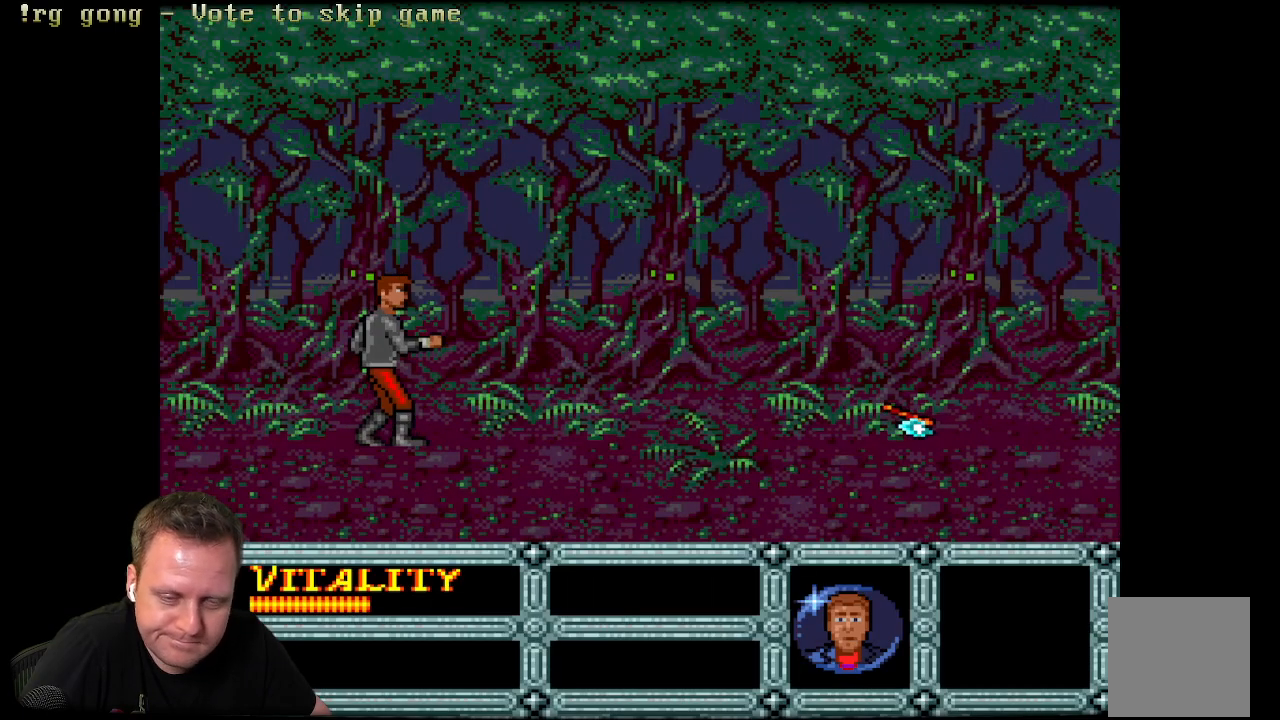
{"buttons": [], "left_stick": "center", "right_stick": "center", "events": []}
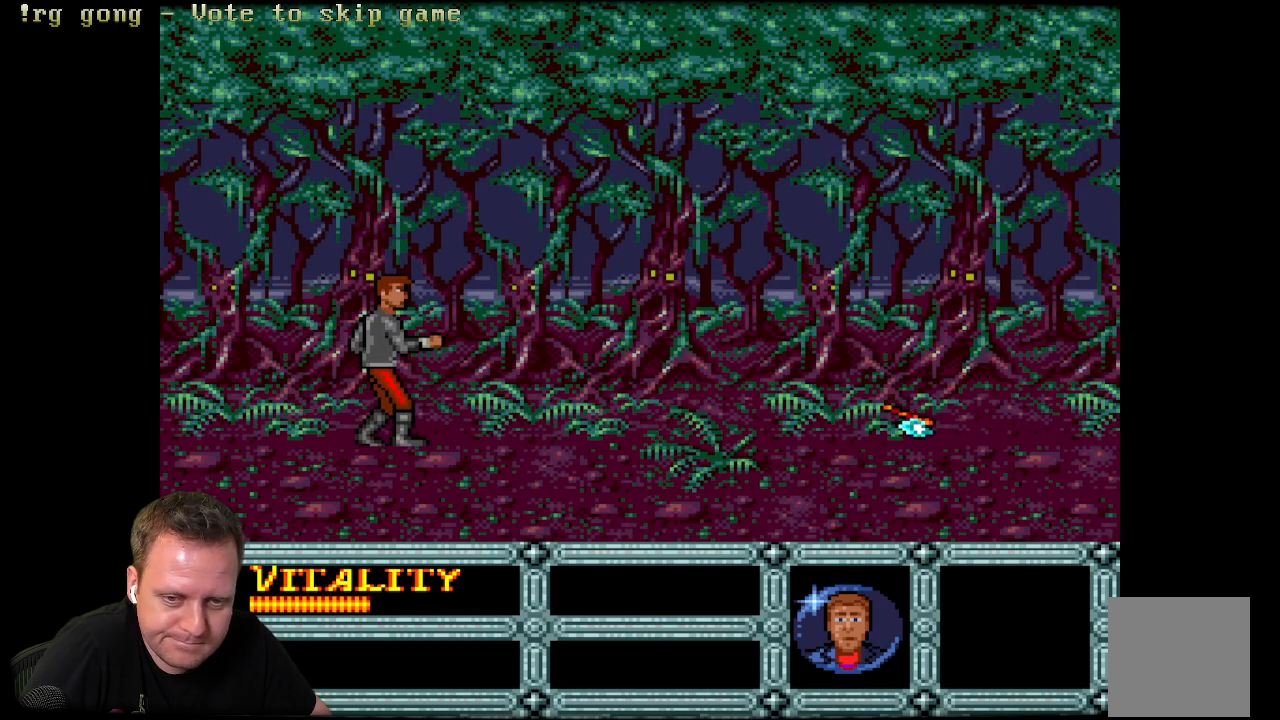
{"buttons": ["DPAD_DOWN"], "left_stick": "center", "right_stick": "center", "events": [[150, "DPAD_DOWN", "down"]]}
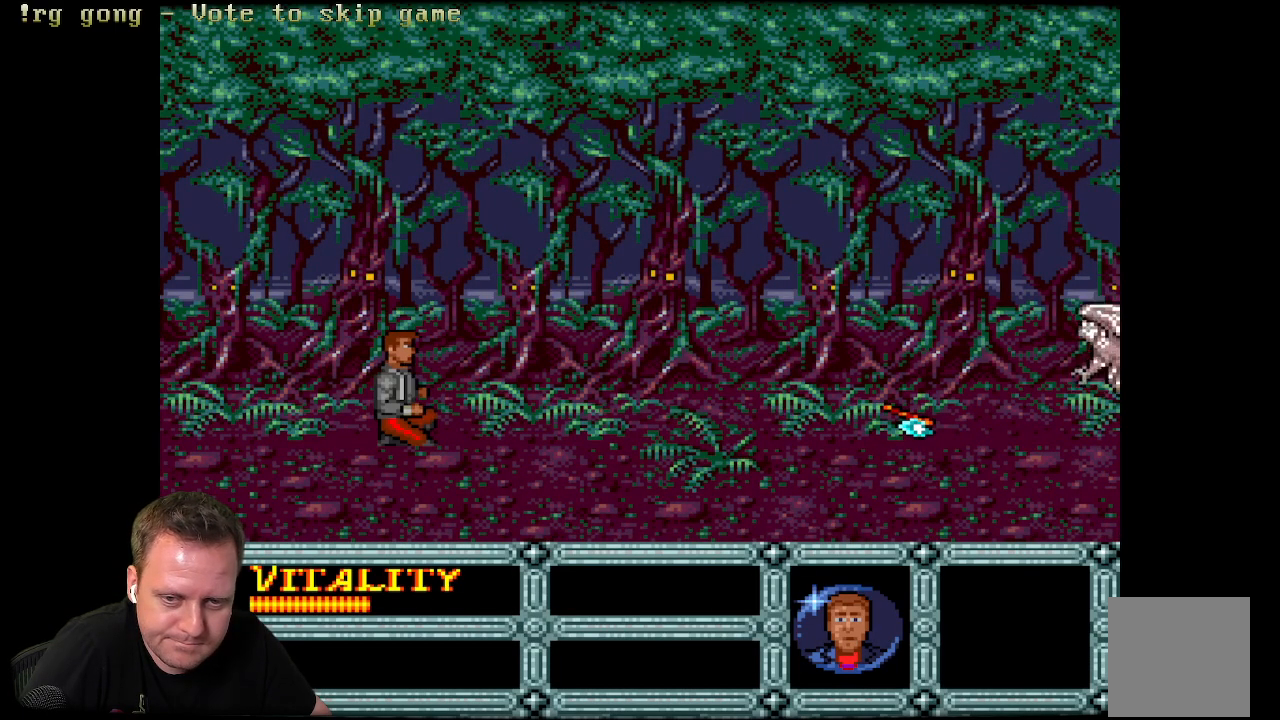
{"buttons": ["DPAD_DOWN"], "left_stick": "center", "right_stick": "center", "events": []}
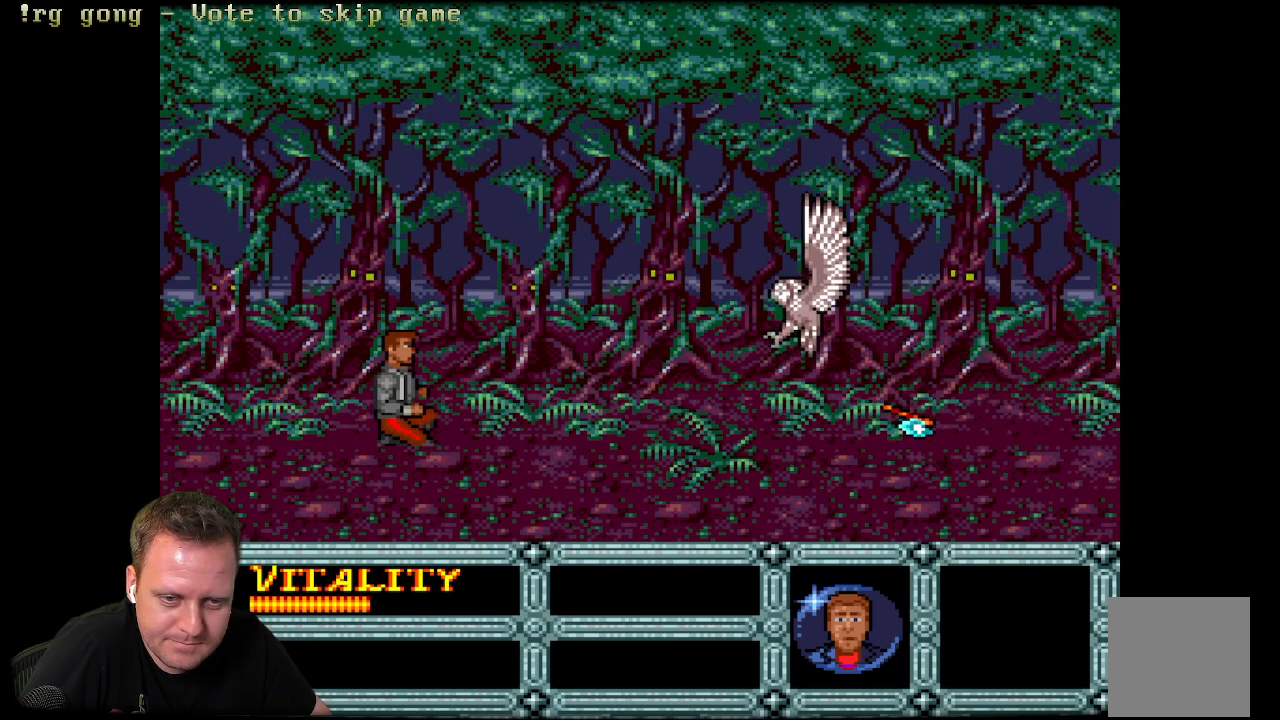
{"buttons": ["A", "DPAD_DOWN"], "left_stick": "center", "right_stick": "center", "events": [[217, "A", "down"], [317, "A", "up"], [433, "A", "down"]]}
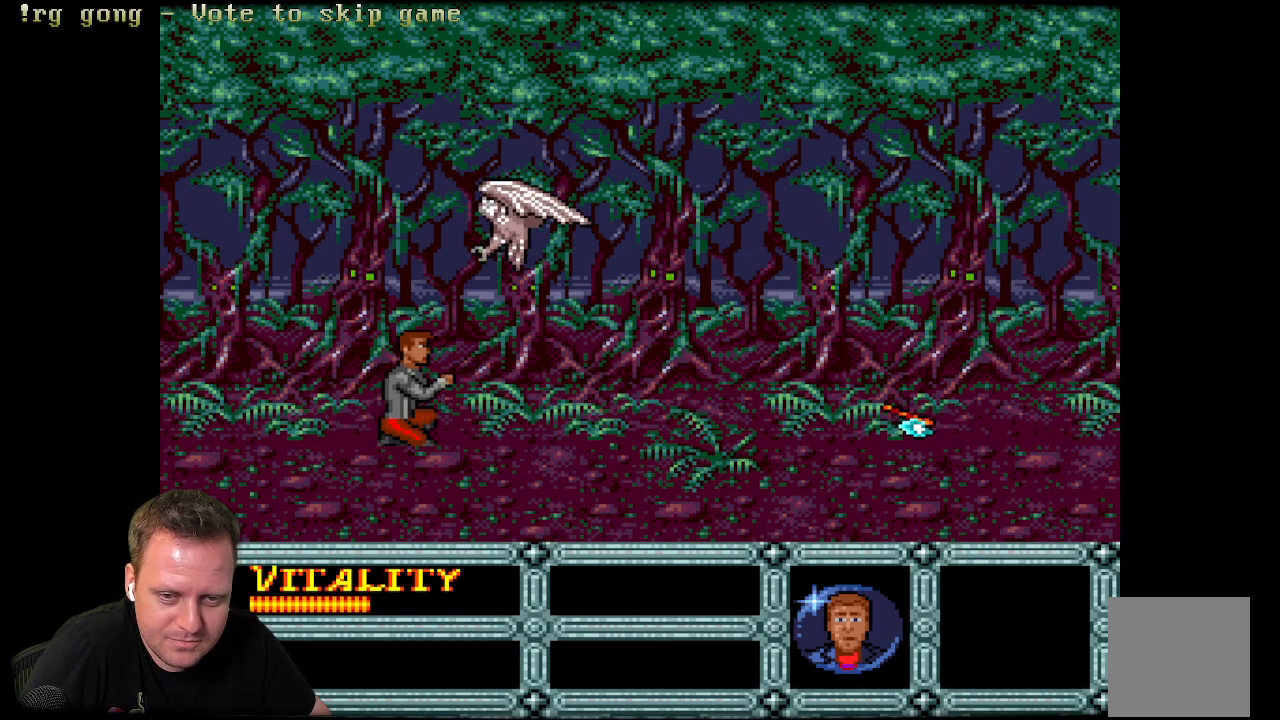
{"buttons": ["A", "DPAD_DOWN"], "left_stick": "center", "right_stick": "center", "events": [[17, "A", "up"], [100, "A", "down"], [183, "A", "up"], [317, "A", "down"], [383, "A", "up"], [467, "A", "down"]]}
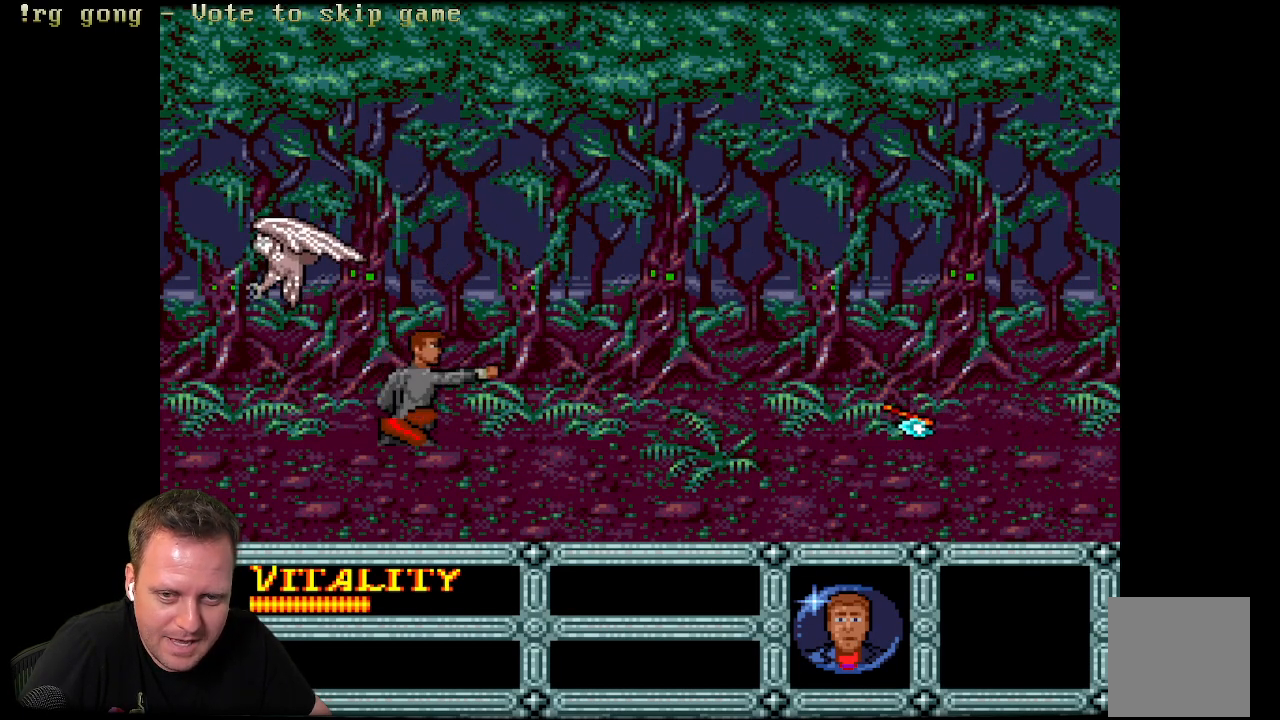
{"buttons": ["DPAD_DOWN", "DPAD_LEFT"], "left_stick": "center", "right_stick": "center", "events": [[117, "A", "up"], [233, "DPAD_LEFT", "down"], [350, "A", "down"], [467, "A", "up"]]}
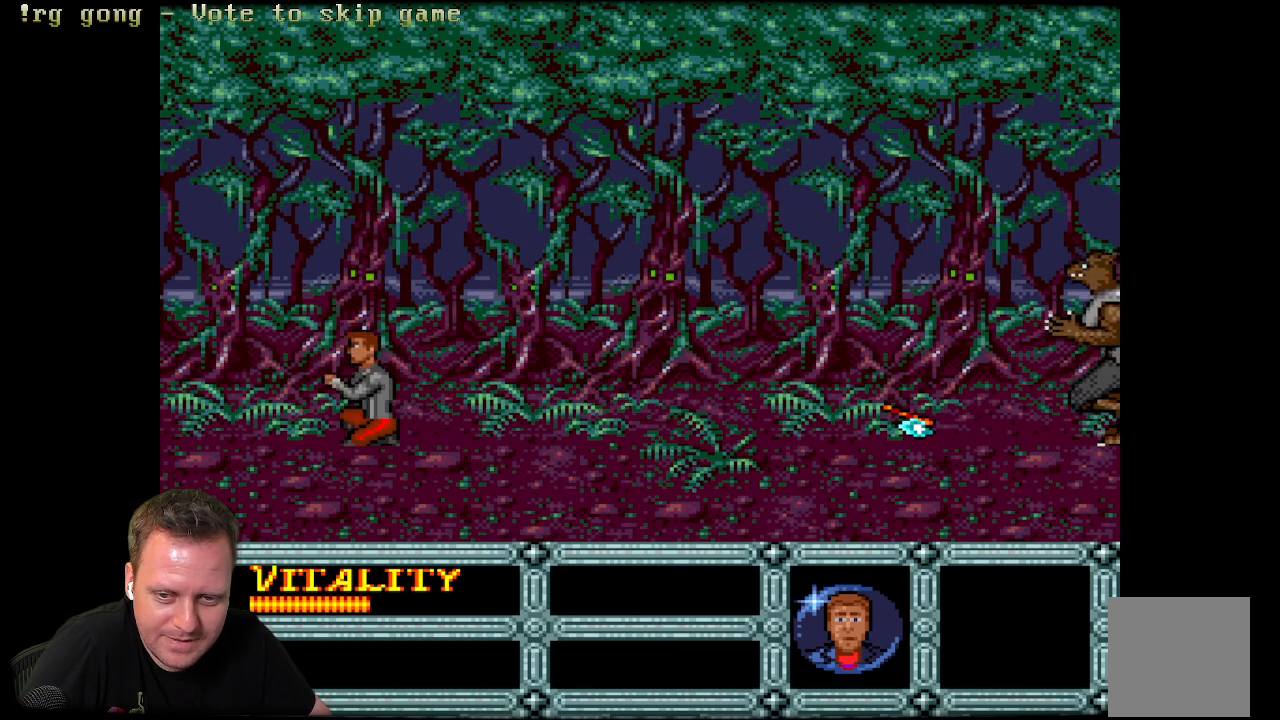
{"buttons": [], "left_stick": "center", "right_stick": "center", "events": [[67, "A", "down"], [100, "DPAD_LEFT", "up"], [167, "A", "up"], [417, "DPAD_DOWN", "up"]]}
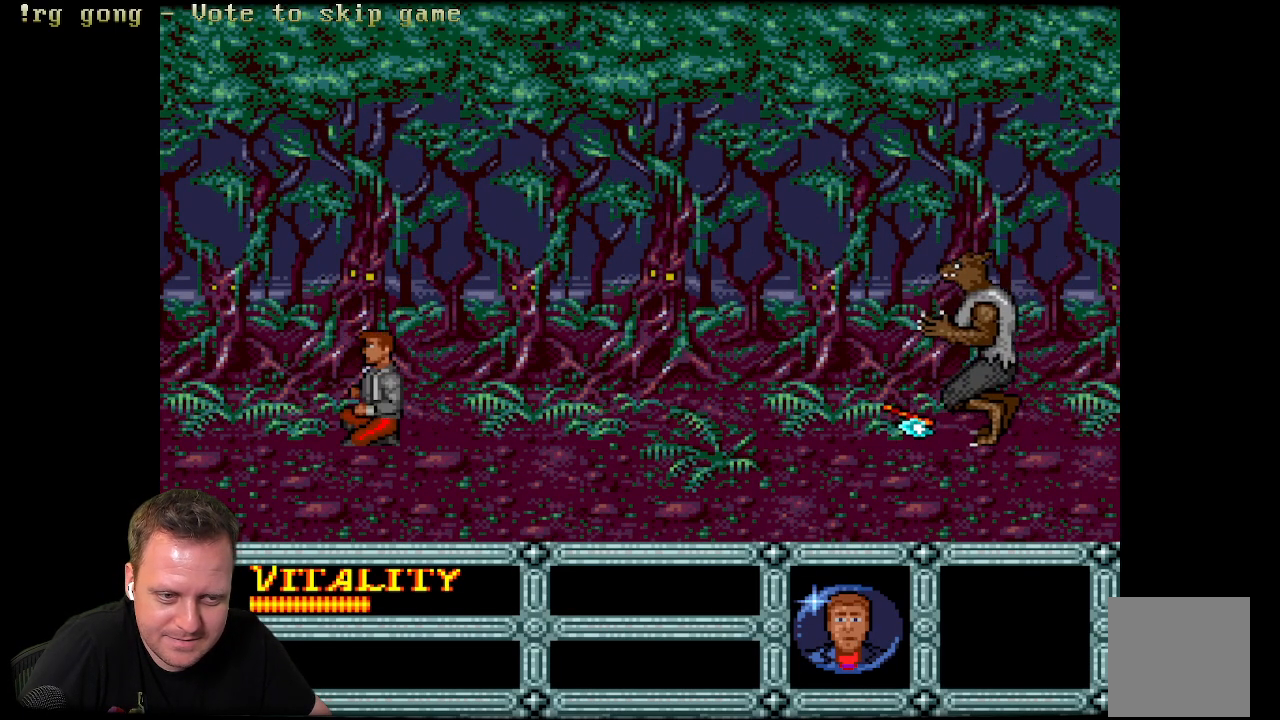
{"buttons": ["DPAD_DOWN"], "left_stick": "center", "right_stick": "center", "events": [[117, "DPAD_RIGHT", "down"], [200, "DPAD_RIGHT", "up"], [467, "DPAD_DOWN", "down"]]}
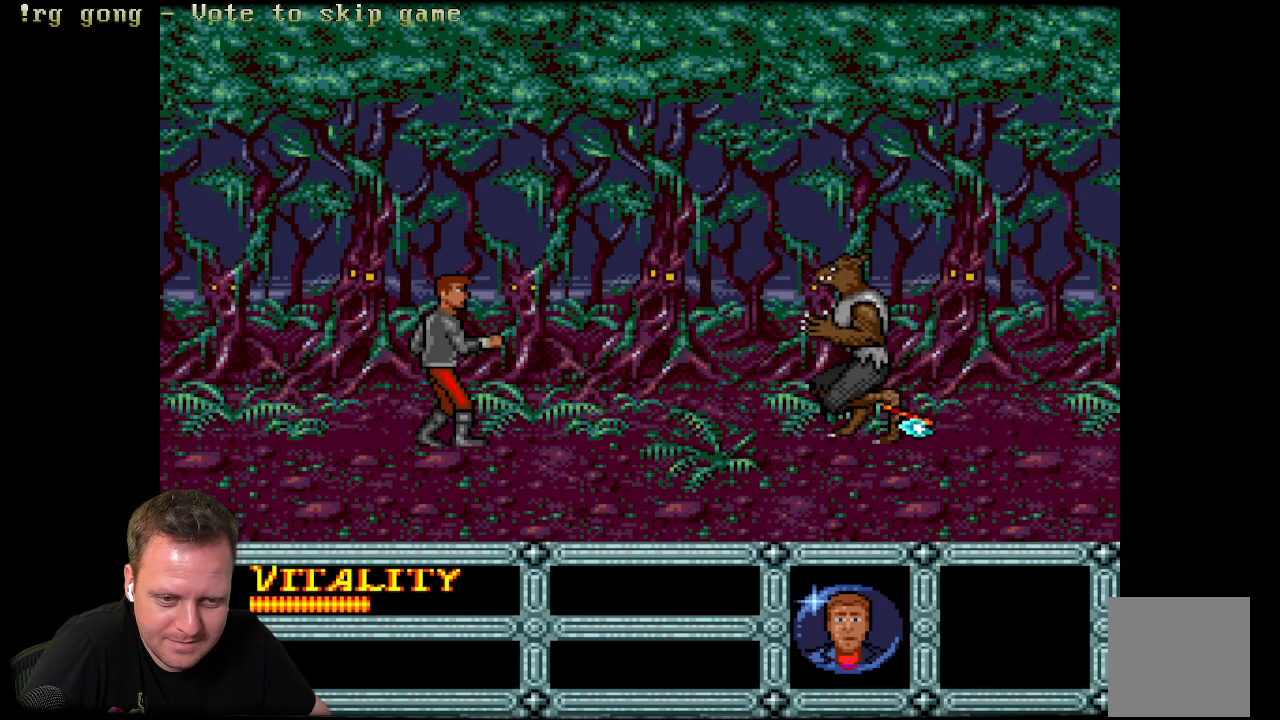
{"buttons": [], "left_stick": "center", "right_stick": "center", "events": [[450, "DPAD_DOWN", "up"]]}
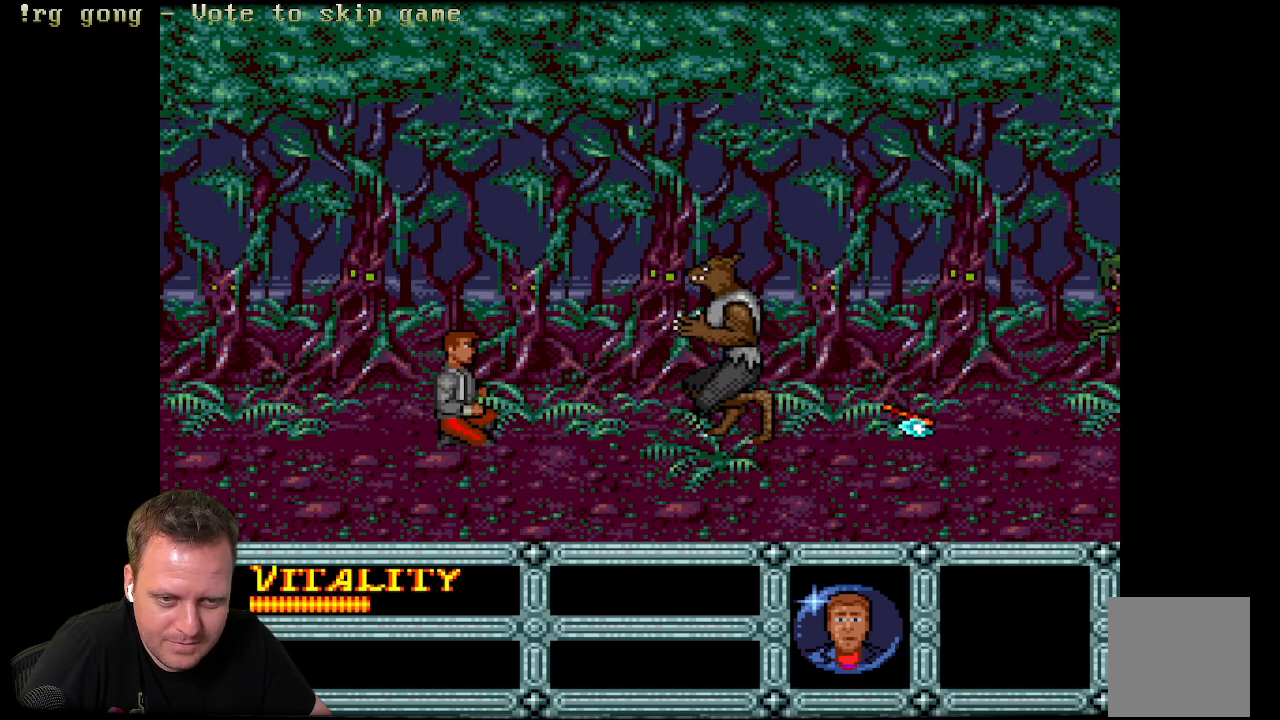
{"buttons": ["B", "DPAD_RIGHT"], "left_stick": "center", "right_stick": "center", "events": [[117, "DPAD_RIGHT", "down"], [150, "B", "down"]]}
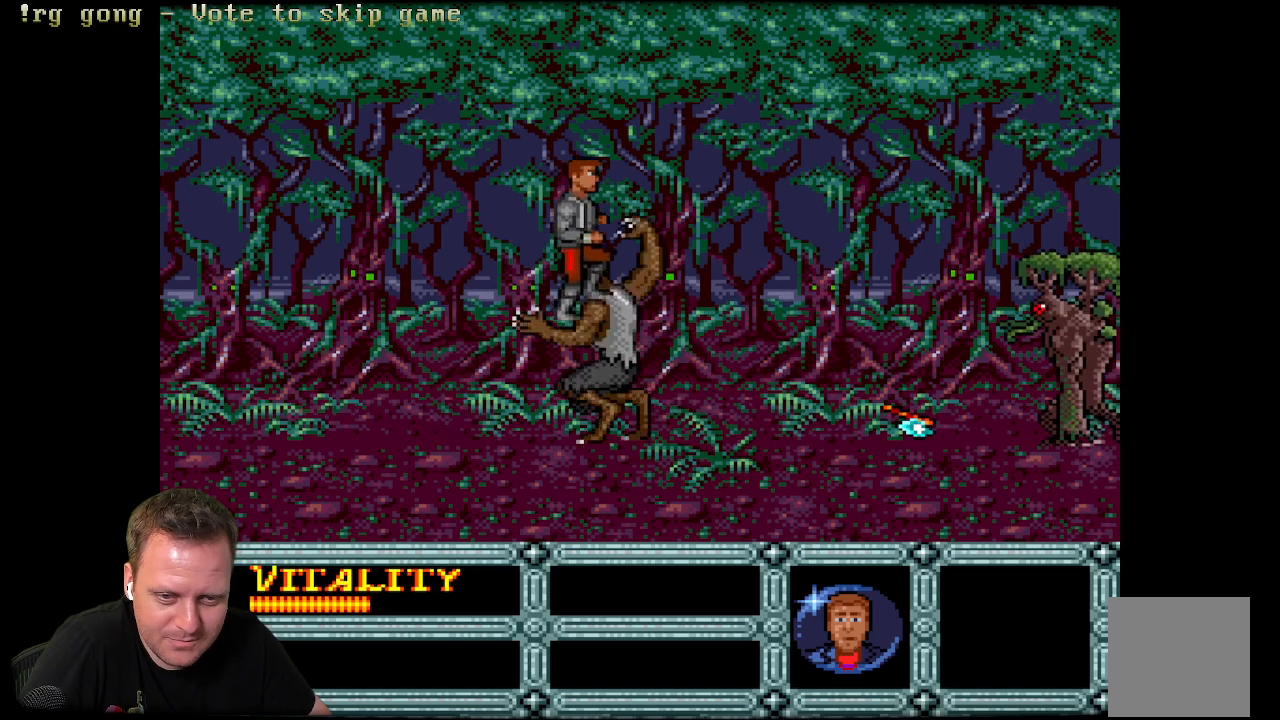
{"buttons": ["DPAD_RIGHT"], "left_stick": "center", "right_stick": "center", "events": [[283, "B", "up"]]}
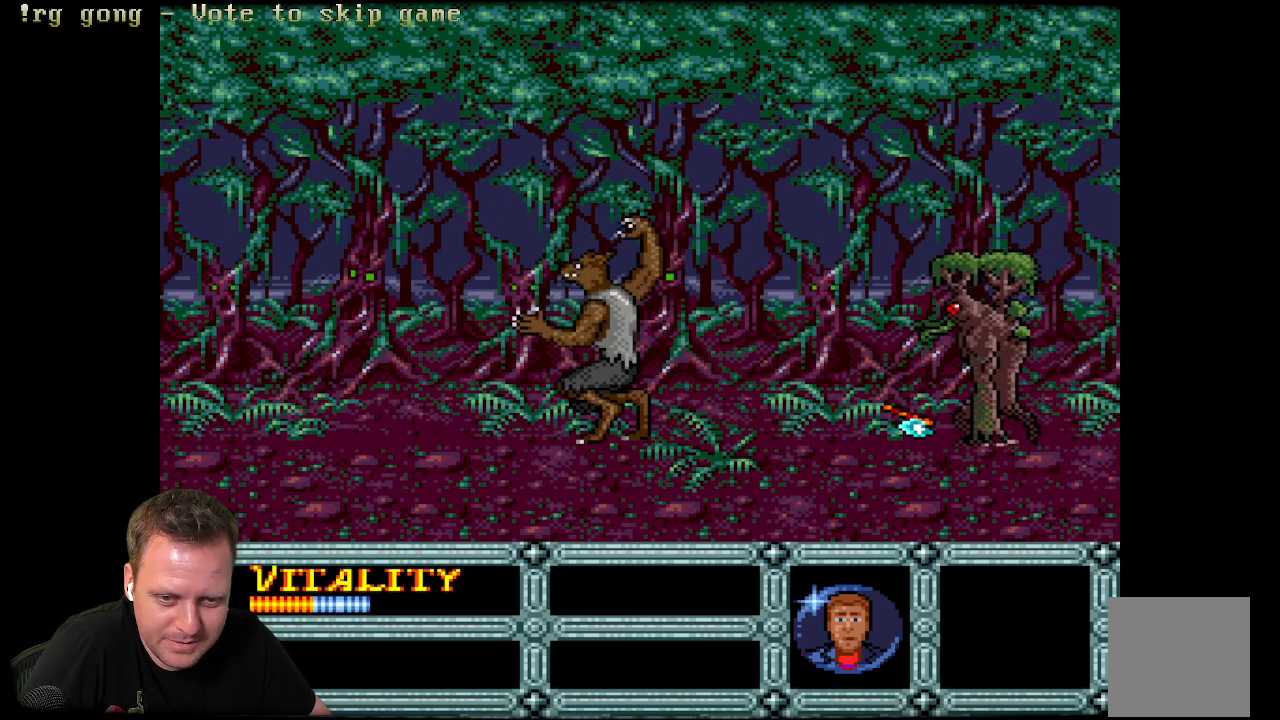
{"buttons": [], "left_stick": "center", "right_stick": "center", "events": [[50, "A", "down"], [100, "DPAD_RIGHT", "up"], [167, "A", "up"], [267, "A", "down"], [333, "A", "up"], [400, "A", "down"], [500, "A", "up"]]}
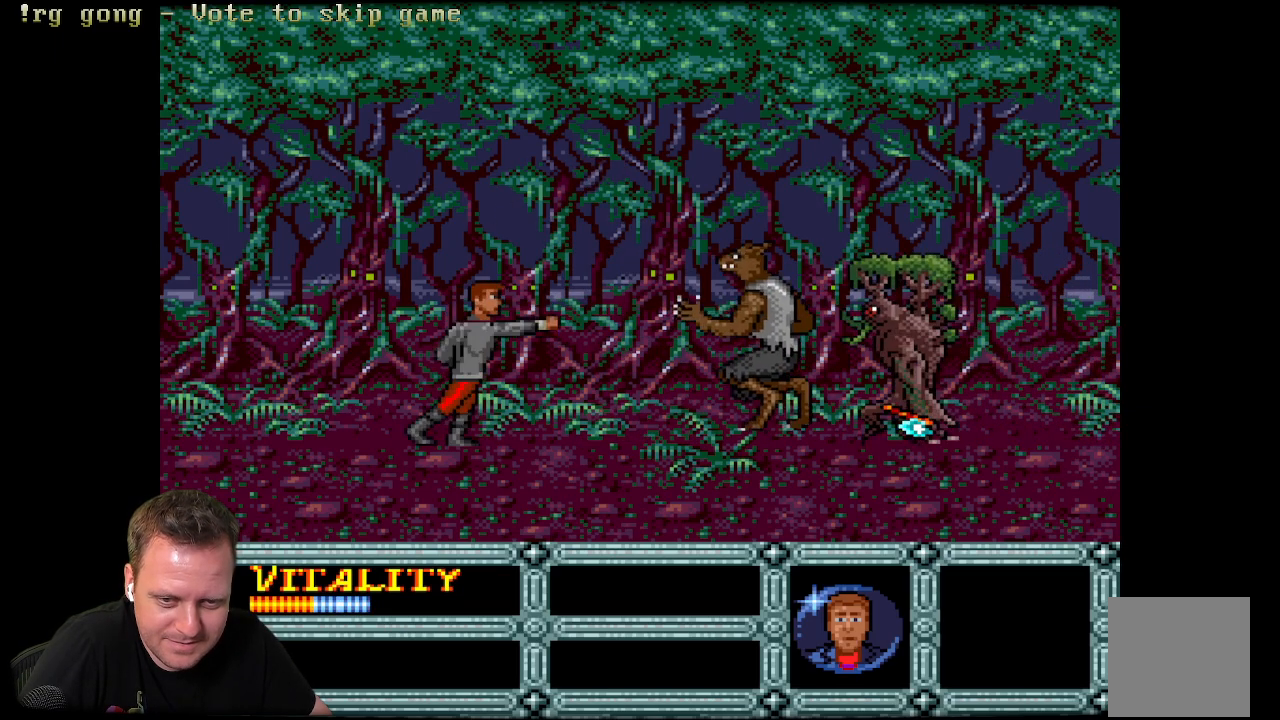
{"buttons": ["A"], "left_stick": "center", "right_stick": "center", "events": [[117, "DPAD_RIGHT", "down"], [350, "A", "down"], [400, "DPAD_RIGHT", "up"]]}
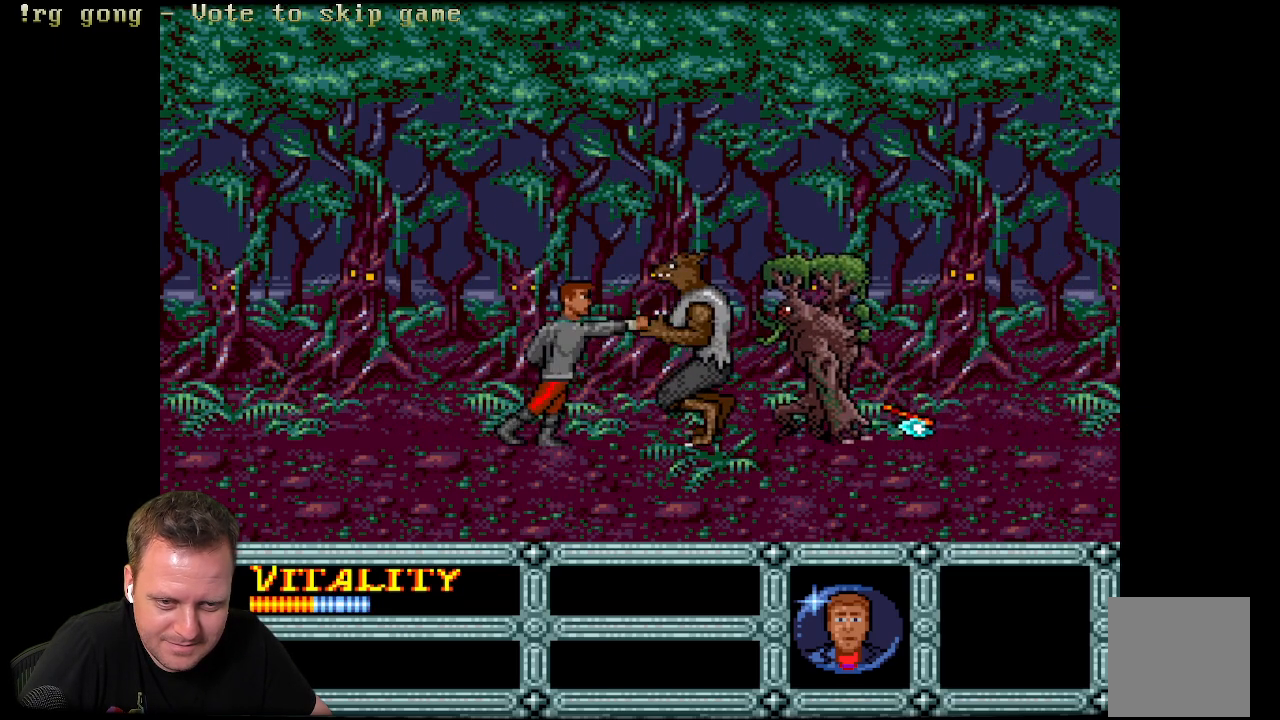
{"buttons": ["A"], "left_stick": "center", "right_stick": "center", "events": [[17, "A", "up"], [100, "A", "down"], [217, "A", "up"], [350, "A", "down"]]}
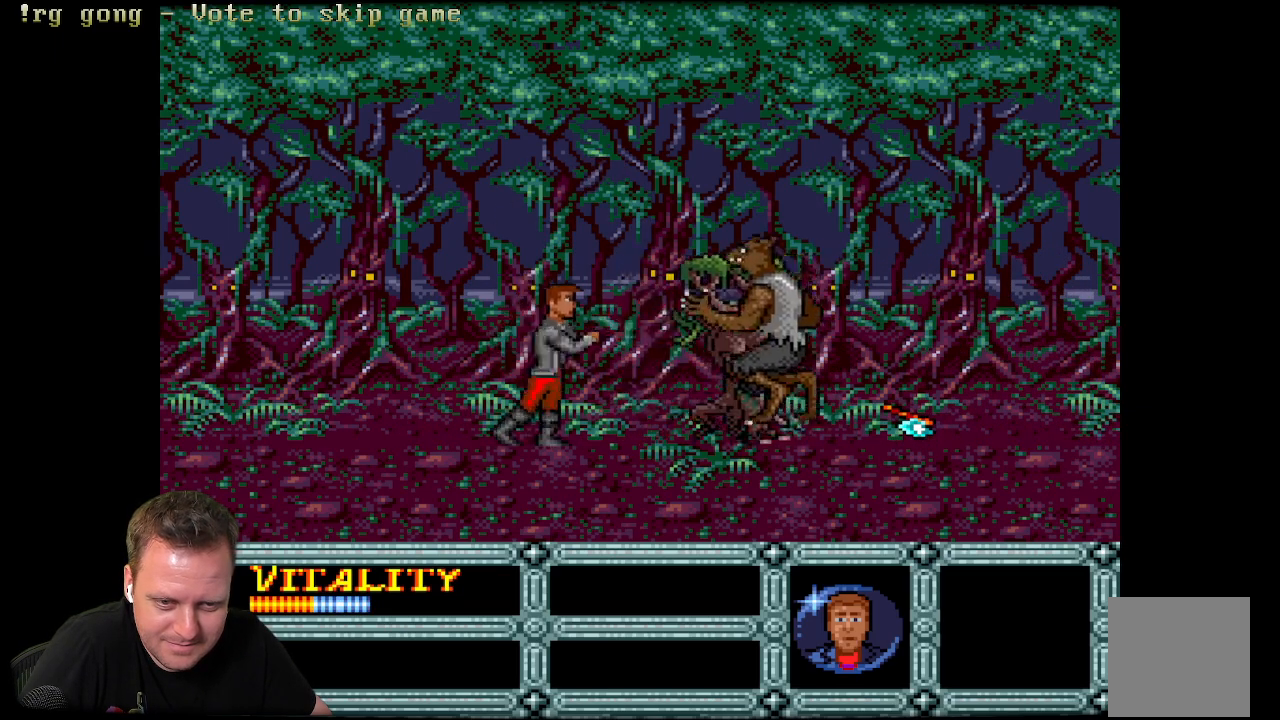
{"buttons": ["A"], "left_stick": "center", "right_stick": "center", "events": [[17, "A", "up"], [200, "A", "down"], [333, "A", "up"], [433, "A", "down"]]}
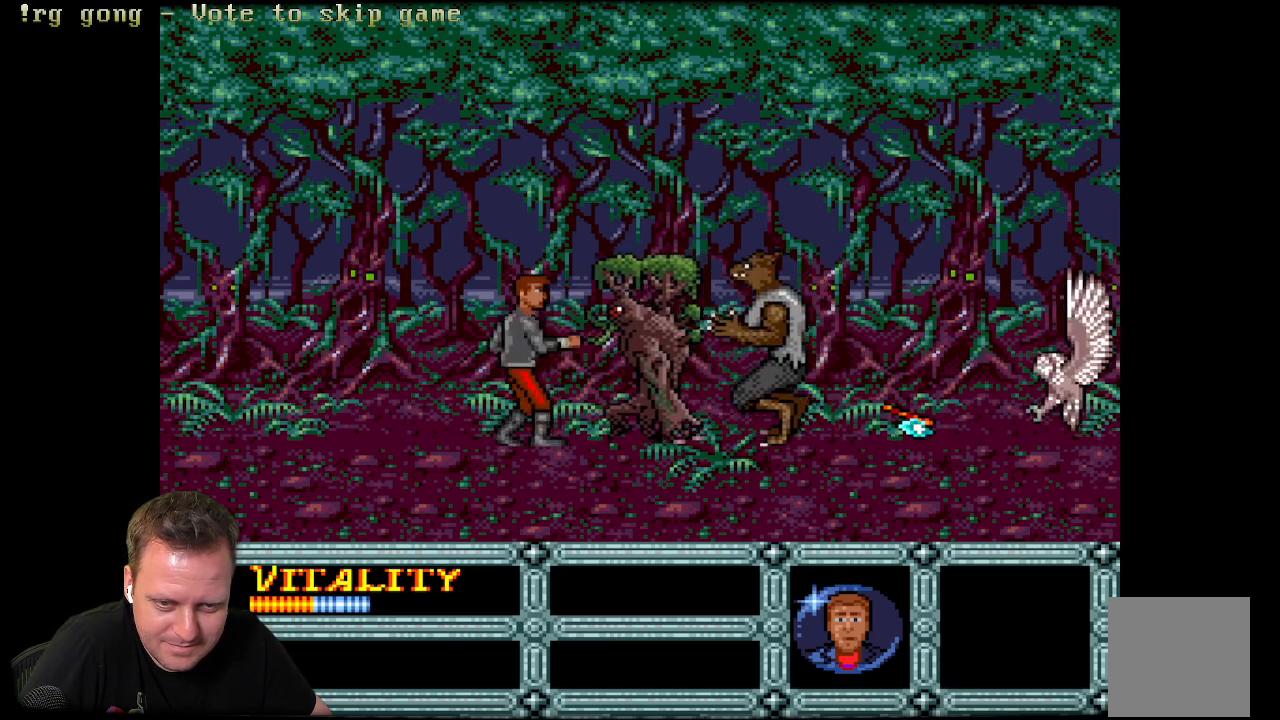
{"buttons": ["A"], "left_stick": "center", "right_stick": "center", "events": [[33, "A", "up"], [100, "A", "down"], [217, "A", "up"], [283, "A", "down"], [367, "A", "up"], [500, "A", "down"]]}
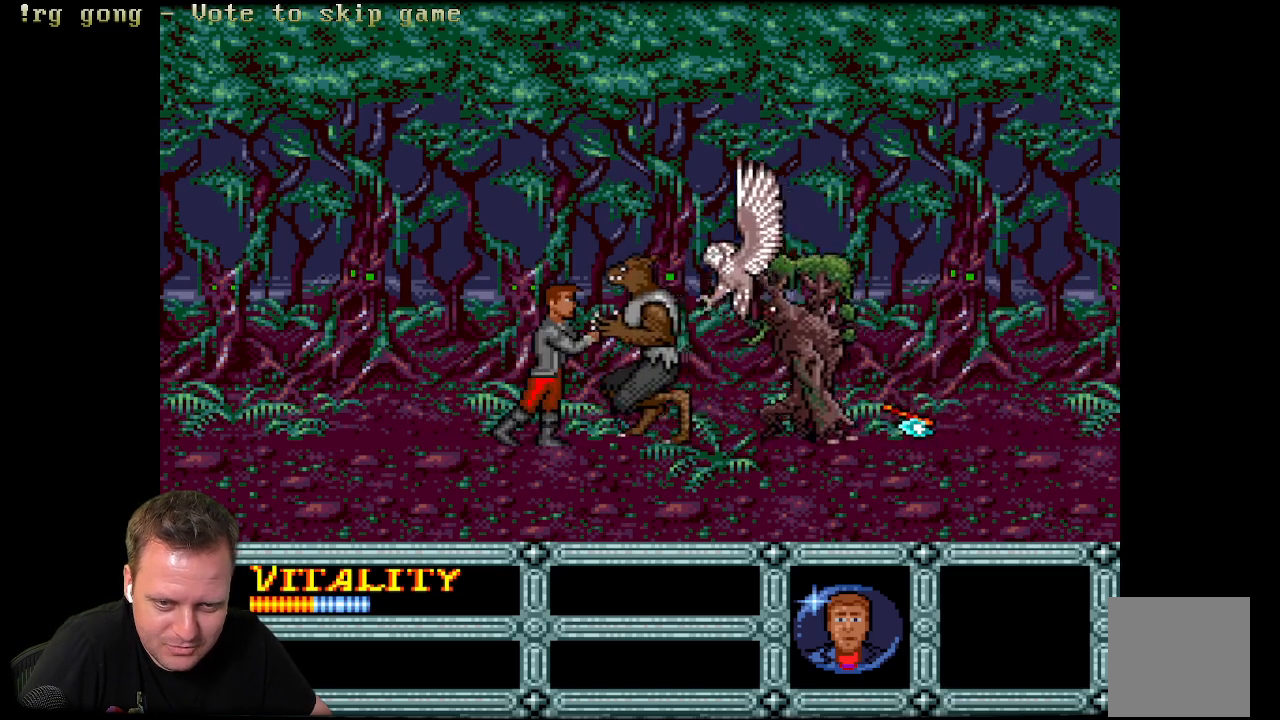
{"buttons": [], "left_stick": "center", "right_stick": "center", "events": [[83, "A", "up"], [167, "A", "down"], [283, "A", "up"], [383, "A", "down"], [467, "A", "up"]]}
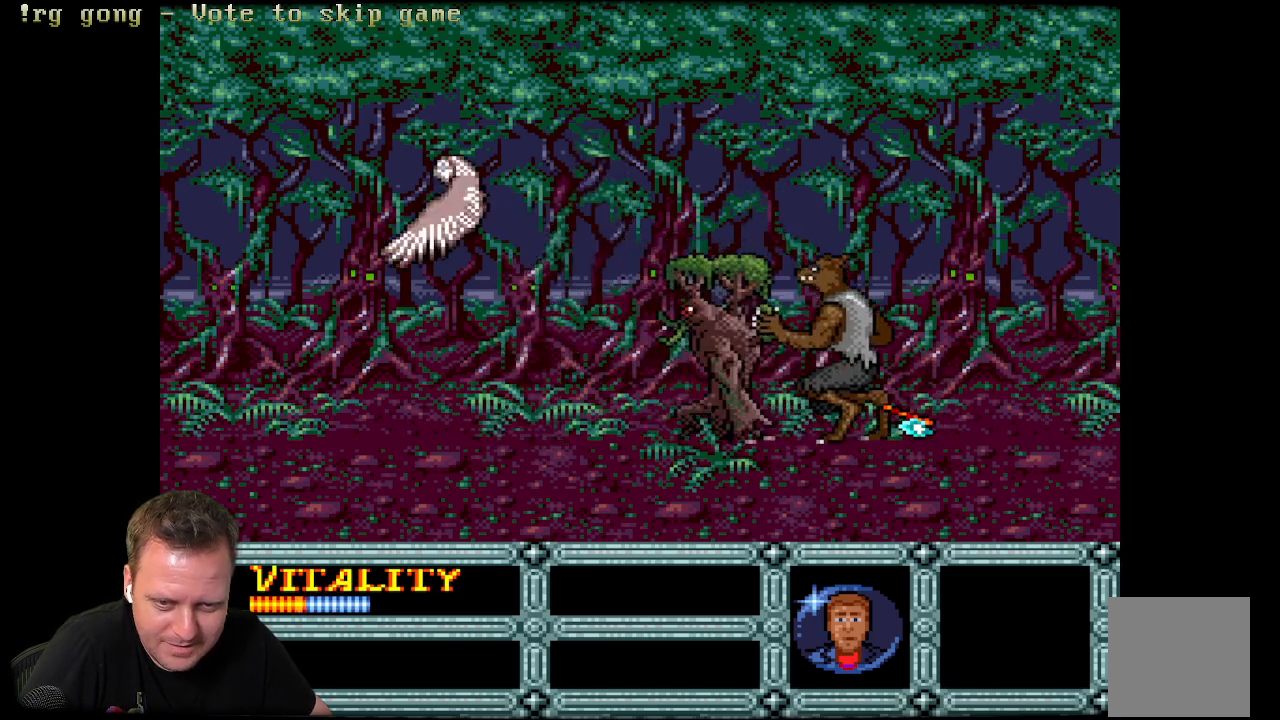
{"buttons": ["A"], "left_stick": "center", "right_stick": "center", "events": [[83, "A", "down"], [217, "A", "up"], [283, "A", "down"], [283, "DPAD_RIGHT", "down"], [350, "A", "up"], [433, "A", "down"], [483, "DPAD_RIGHT", "up"]]}
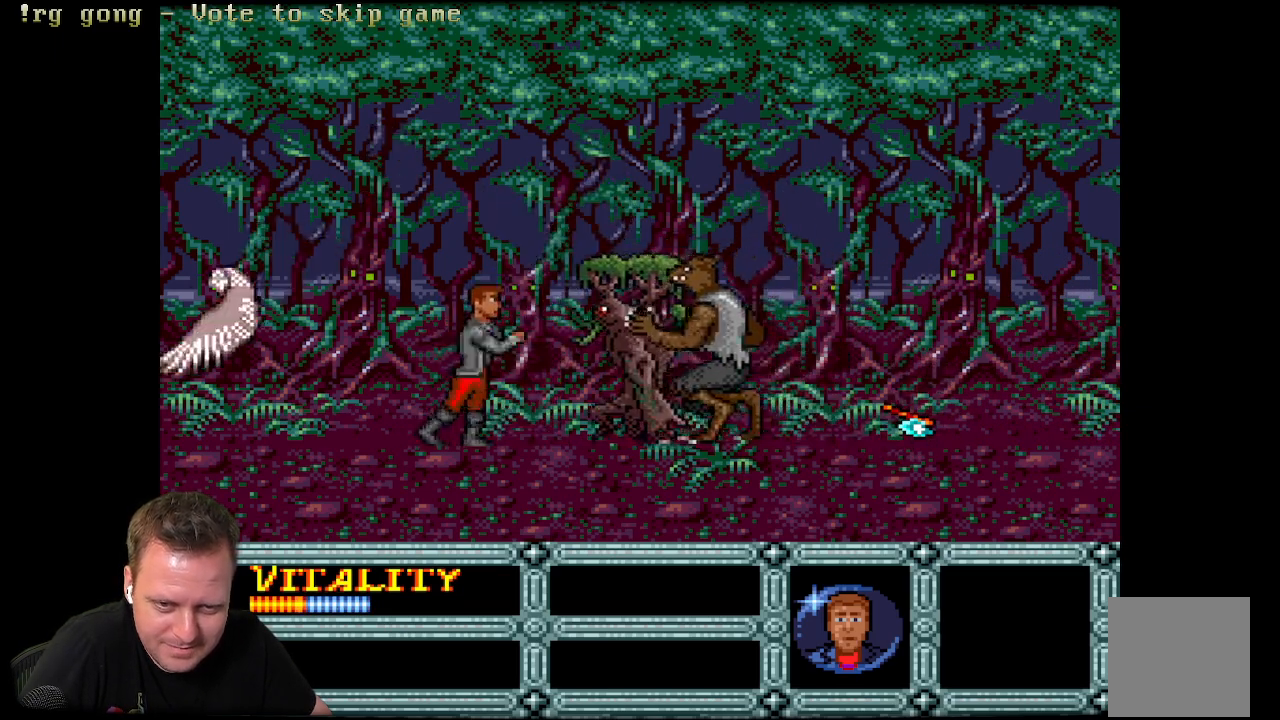
{"buttons": [], "left_stick": "center", "right_stick": "center", "events": [[67, "A", "up"], [167, "A", "down"], [267, "A", "up"], [367, "A", "down"], [483, "A", "up"]]}
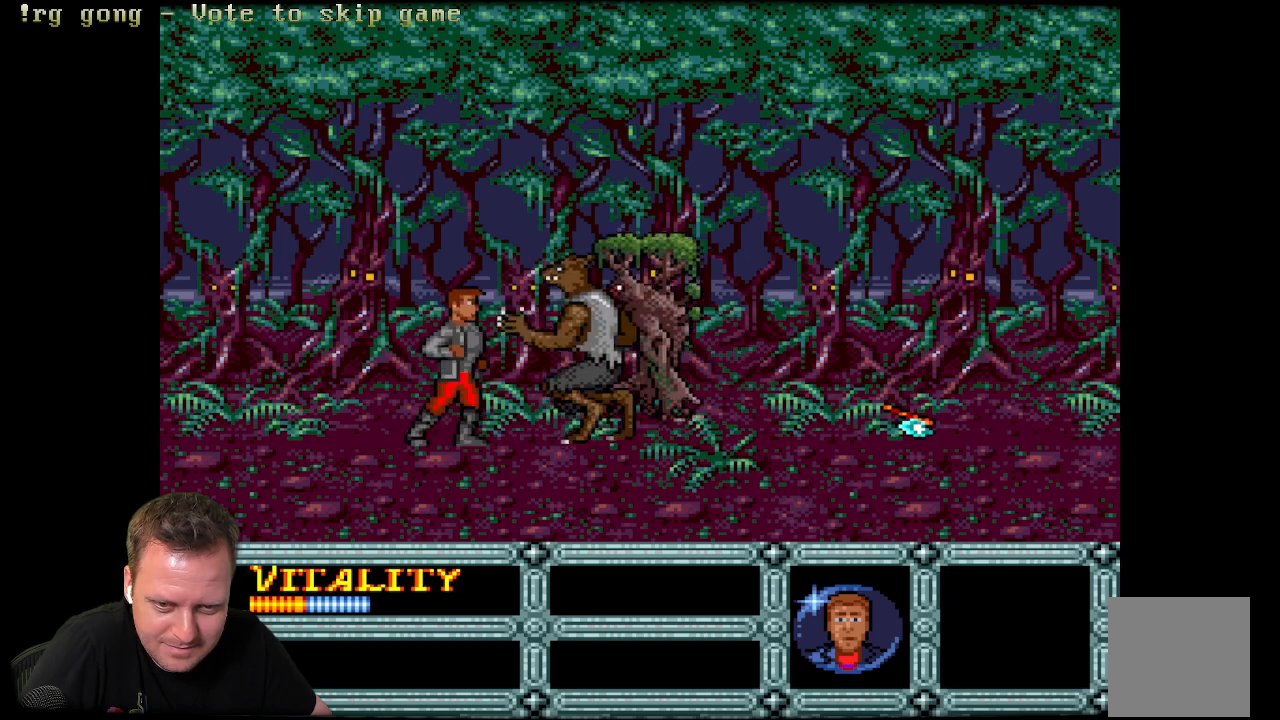
{"buttons": [], "left_stick": "center", "right_stick": "center", "events": [[67, "A", "down"], [167, "A", "up"], [267, "A", "down"], [350, "A", "up"]]}
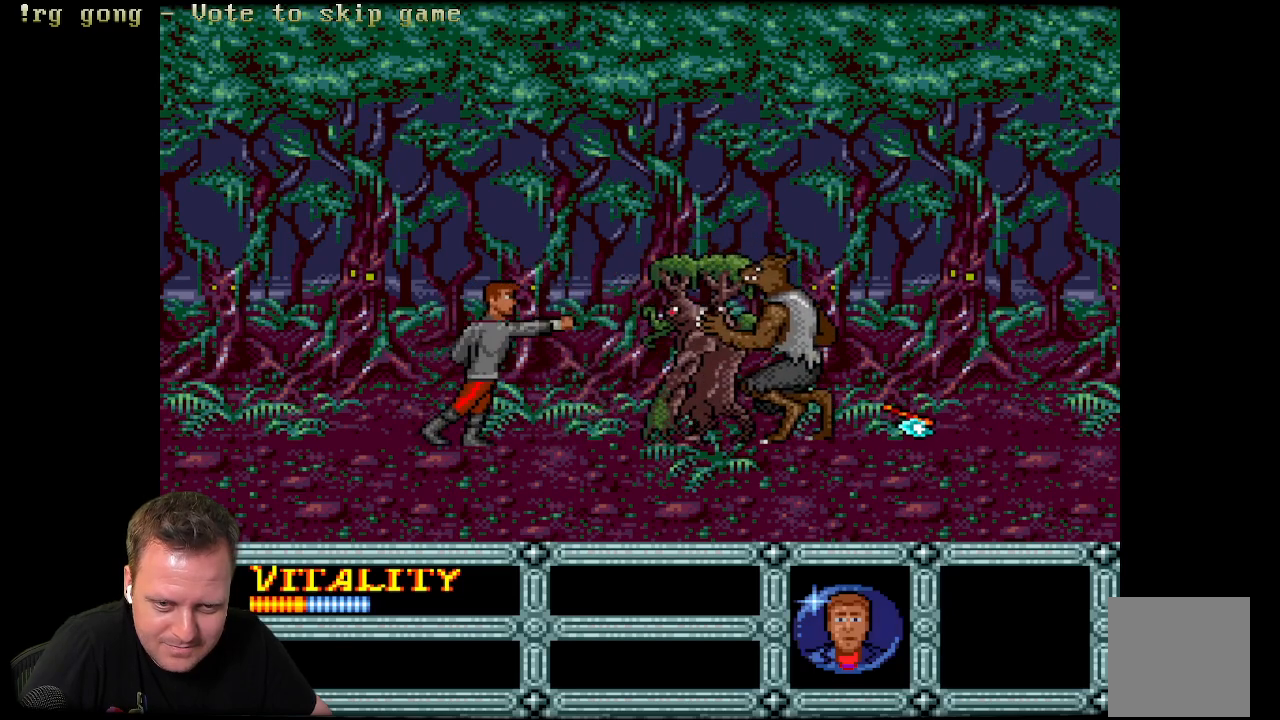
{"buttons": [], "left_stick": "center", "right_stick": "center", "events": [[50, "DPAD_RIGHT", "down"], [267, "A", "down"], [267, "DPAD_RIGHT", "up"], [317, "A", "up"], [400, "A", "down"], [500, "A", "up"]]}
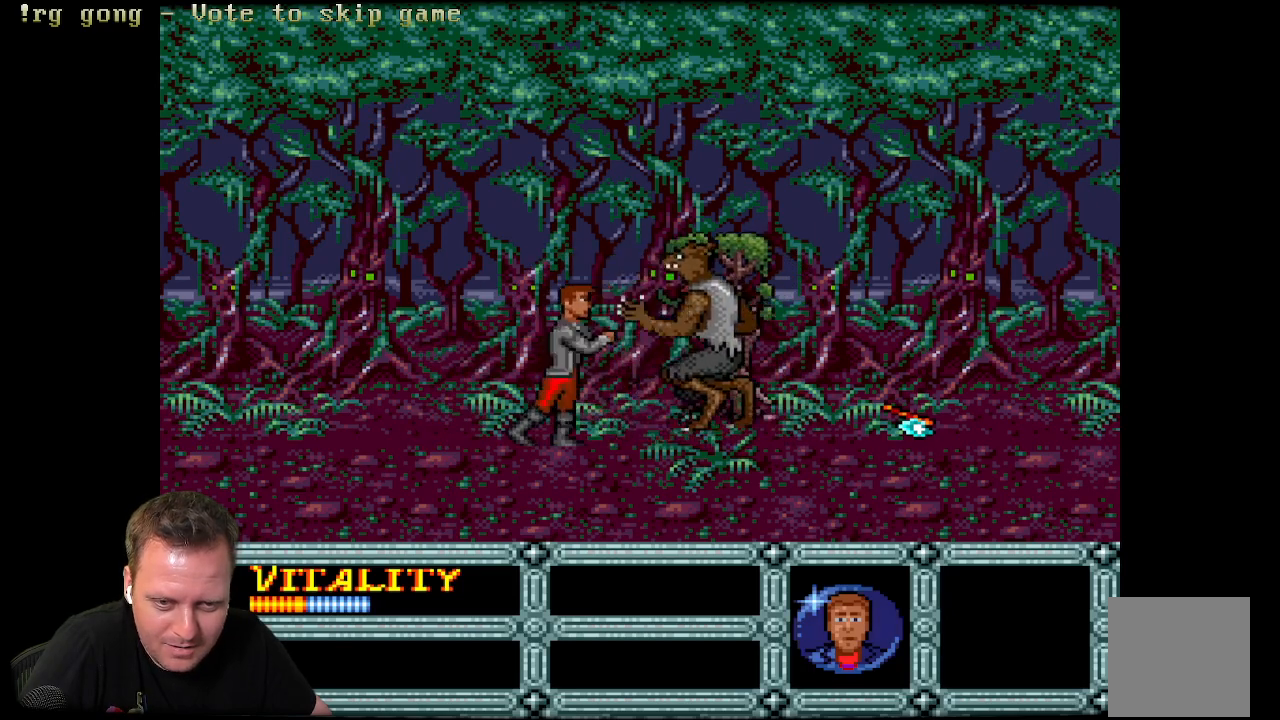
{"buttons": ["DPAD_RIGHT"], "left_stick": "center", "right_stick": "center", "events": [[100, "A", "down"], [200, "A", "up"], [267, "A", "down"], [383, "A", "up"], [450, "DPAD_RIGHT", "down"]]}
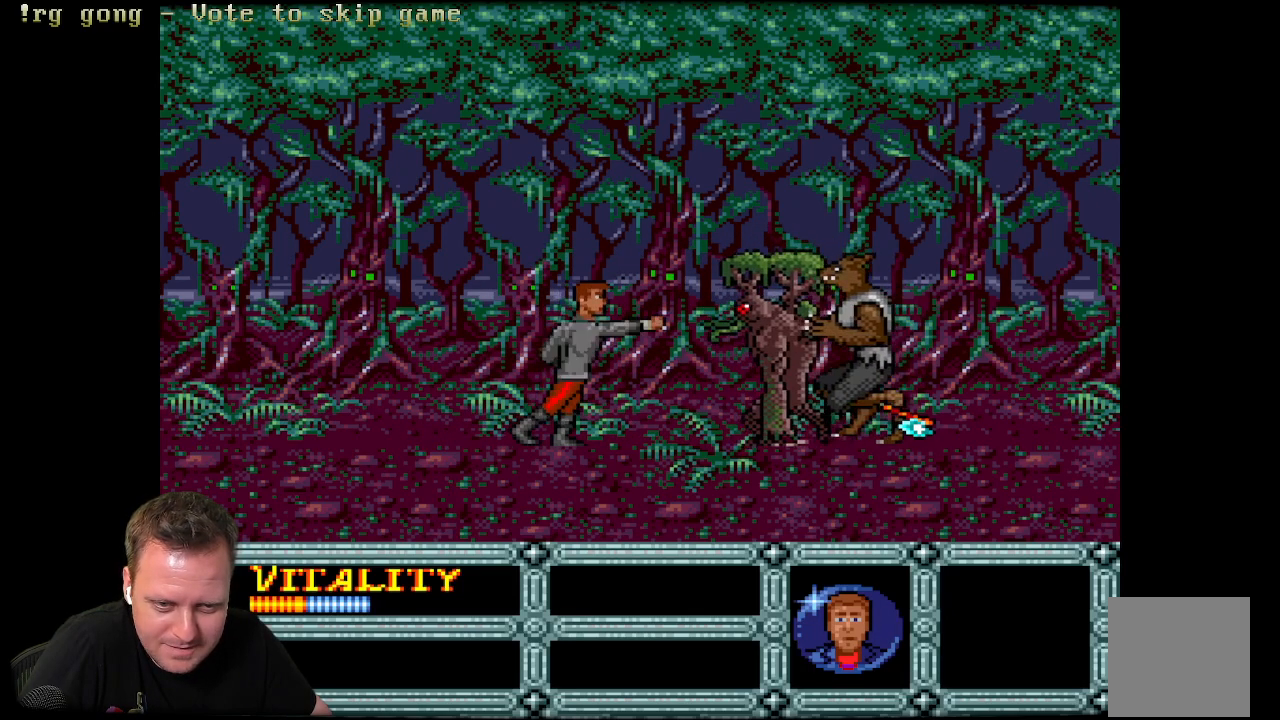
{"buttons": [], "left_stick": "center", "right_stick": "center", "events": [[150, "A", "down"], [150, "DPAD_RIGHT", "up"], [267, "A", "up"], [317, "A", "down"], [433, "A", "up"]]}
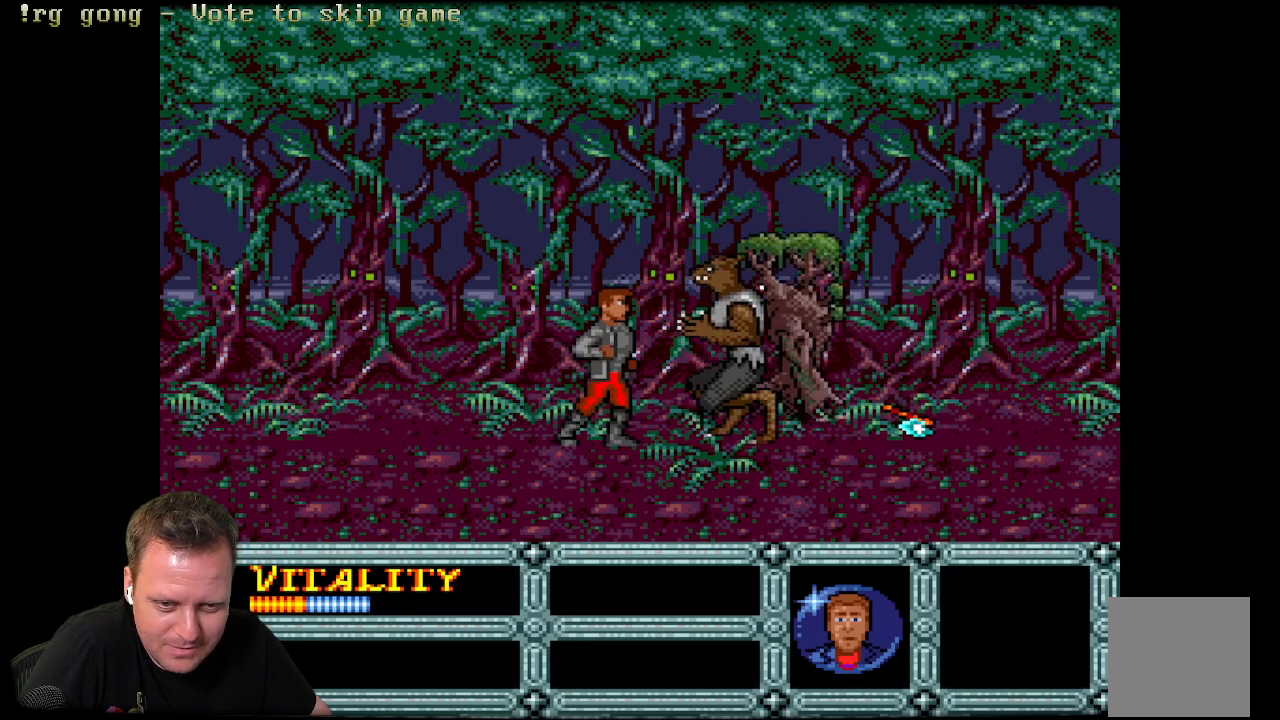
{"buttons": [], "left_stick": "center", "right_stick": "center", "events": [[33, "A", "down"], [150, "A", "up"], [217, "A", "down"], [333, "A", "up"]]}
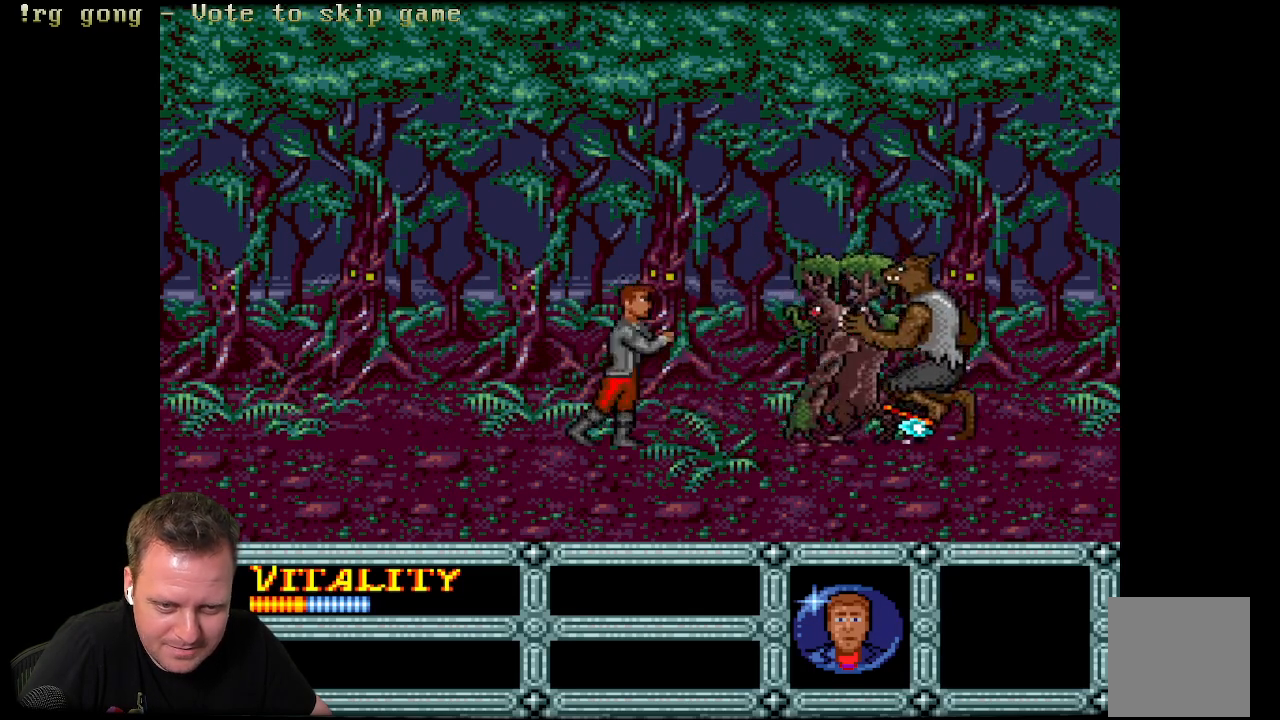
{"buttons": [], "left_stick": "center", "right_stick": "center", "events": [[17, "DPAD_RIGHT", "down"], [150, "A", "down"], [150, "DPAD_RIGHT", "up"], [283, "A", "up"], [333, "A", "down"], [467, "A", "up"]]}
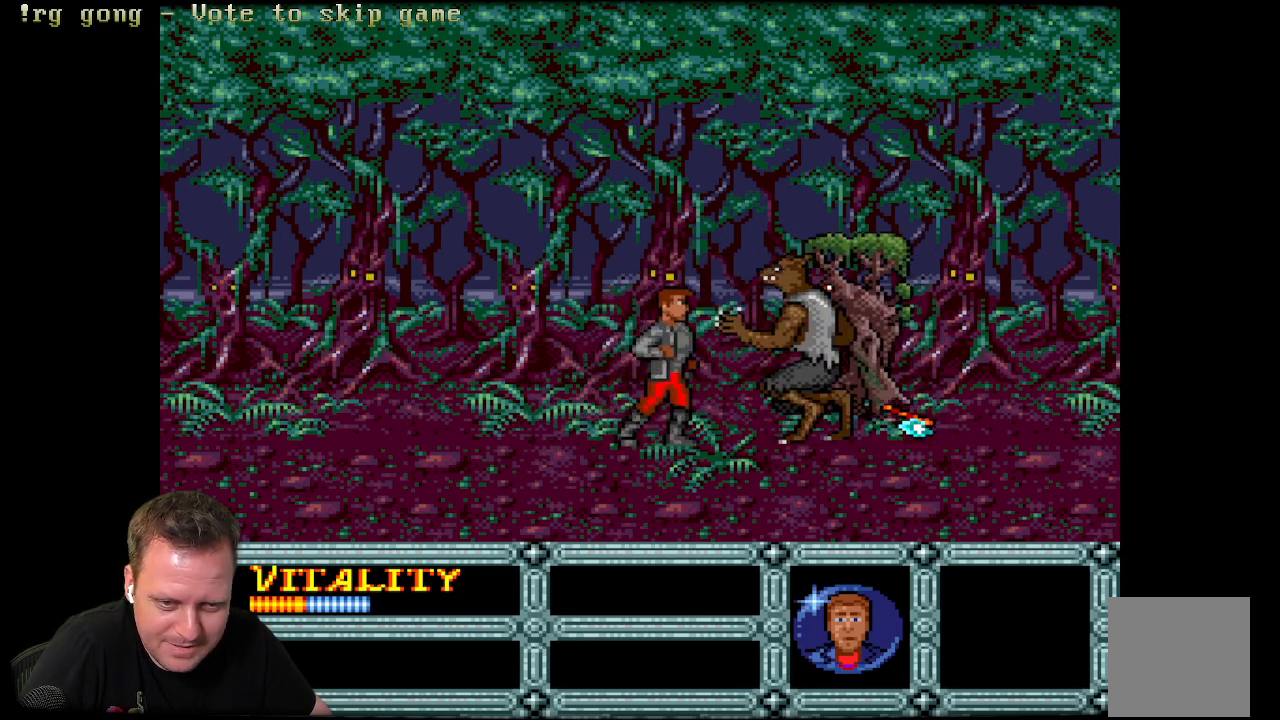
{"buttons": ["DPAD_RIGHT"], "left_stick": "center", "right_stick": "center", "events": [[33, "A", "down"], [150, "A", "up"], [250, "A", "down"], [333, "A", "up"], [500, "DPAD_RIGHT", "down"]]}